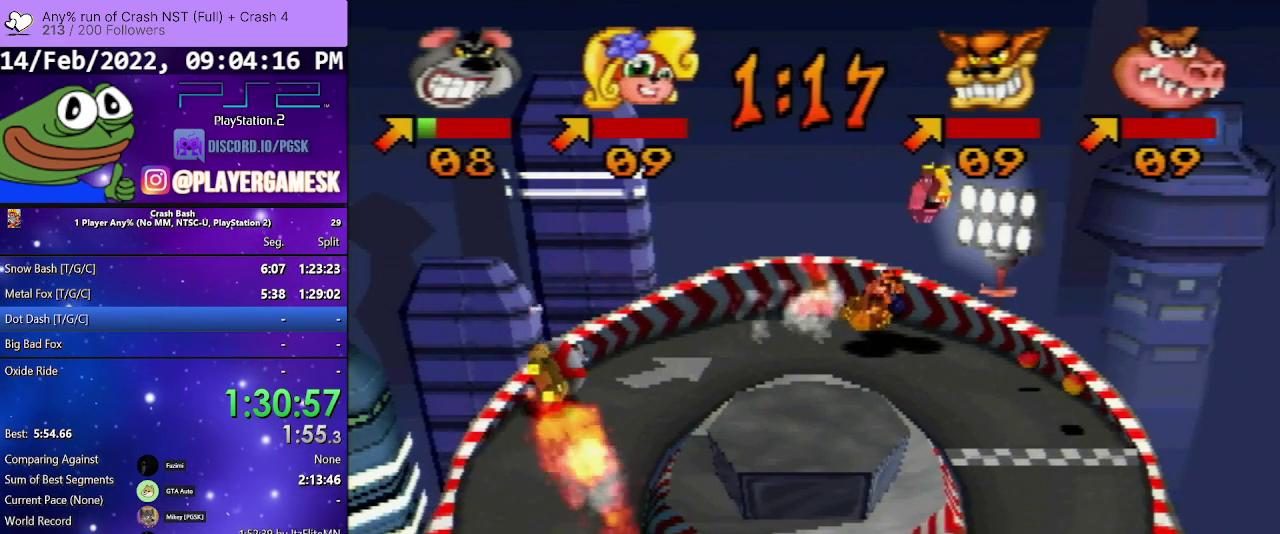
Gameplay with a controller (PlayStation layout); each line is a JSON object with the inputs held at the frame after it. "events" lists button and stick changes between this image and that frame as [ms after this image, input, new state], when the widget could be followed in between. Not read: L3 R3 left_stick right_stick.
{"buttons": ["SQUARE"], "events": []}
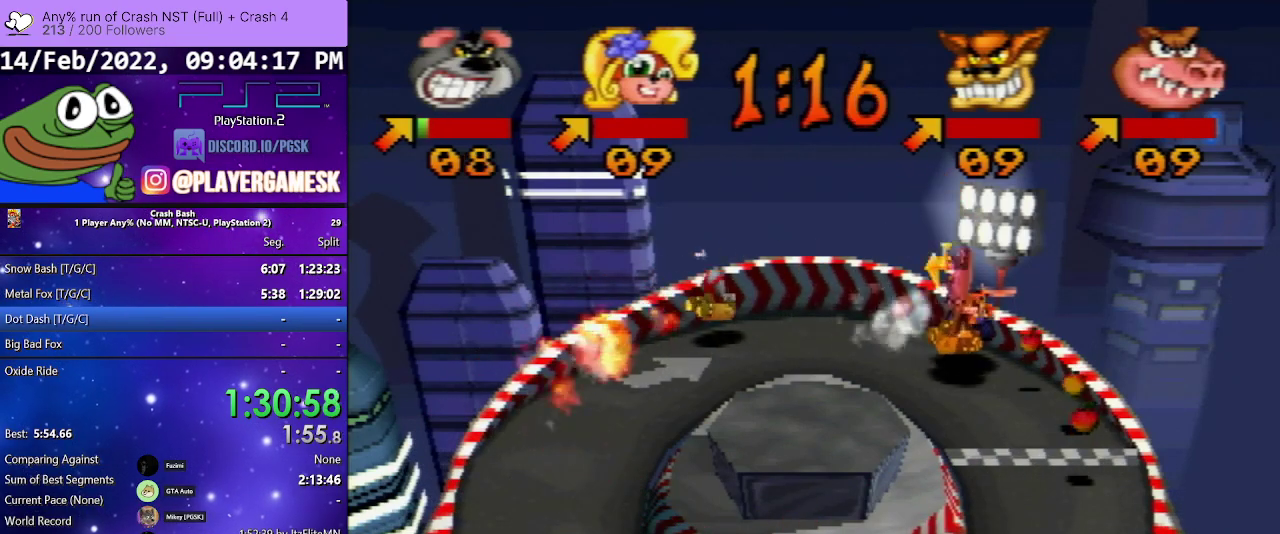
{"buttons": ["SQUARE"], "events": [[33, "DPAD_RIGHT", "down"], [167, "DPAD_RIGHT", "up"]]}
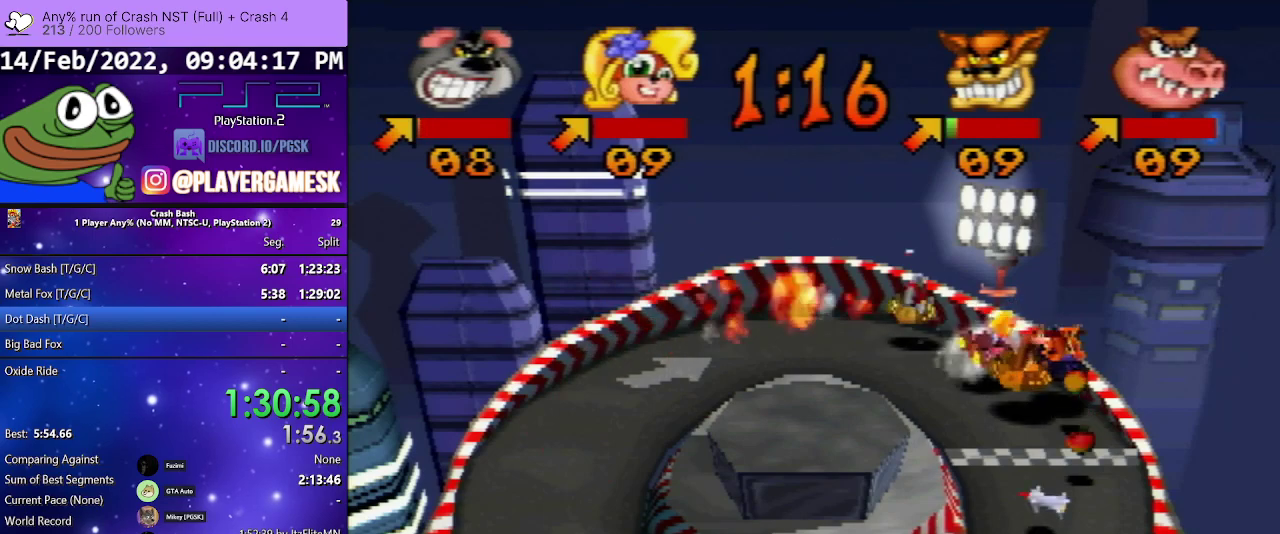
{"buttons": [], "events": [[33, "DPAD_RIGHT", "down"], [167, "DPAD_RIGHT", "up"], [200, "SQUARE", "up"]]}
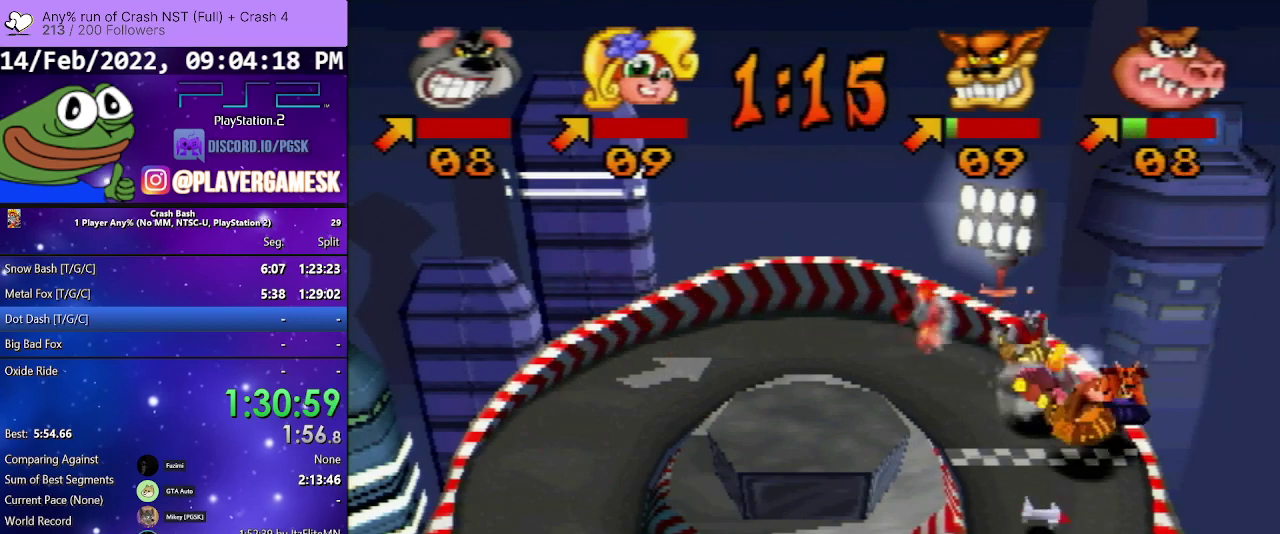
{"buttons": ["DPAD_LEFT"], "events": [[67, "DPAD_RIGHT", "down"], [167, "DPAD_RIGHT", "up"], [467, "DPAD_LEFT", "down"]]}
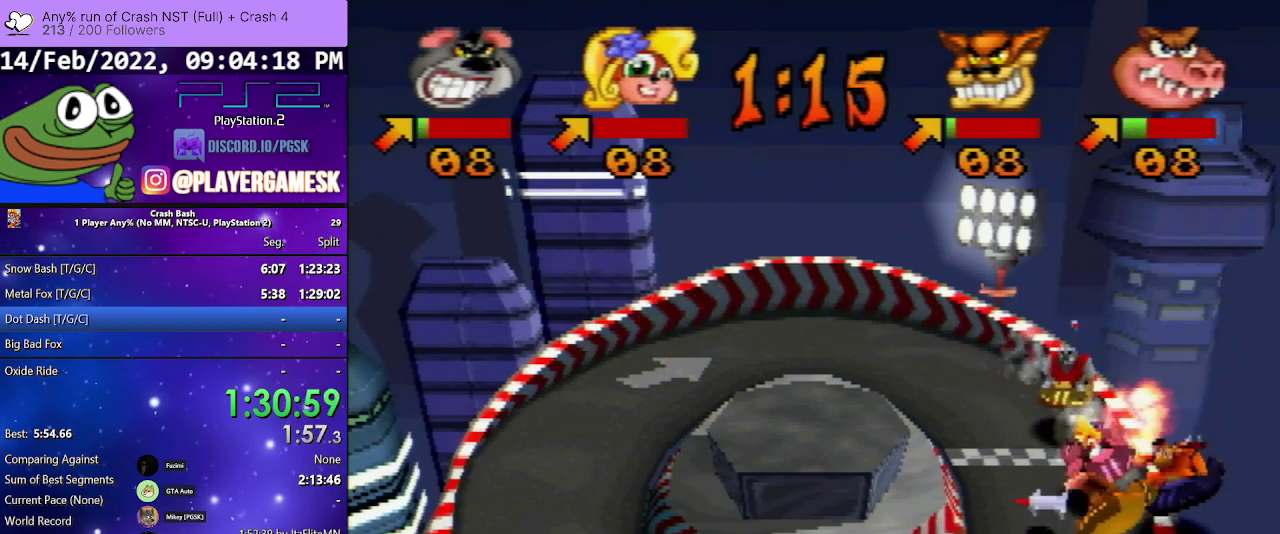
{"buttons": [], "events": [[67, "DPAD_LEFT", "up"], [167, "DPAD_RIGHT", "down"], [267, "CIRCLE", "down"], [300, "DPAD_RIGHT", "up"], [400, "CIRCLE", "up"]]}
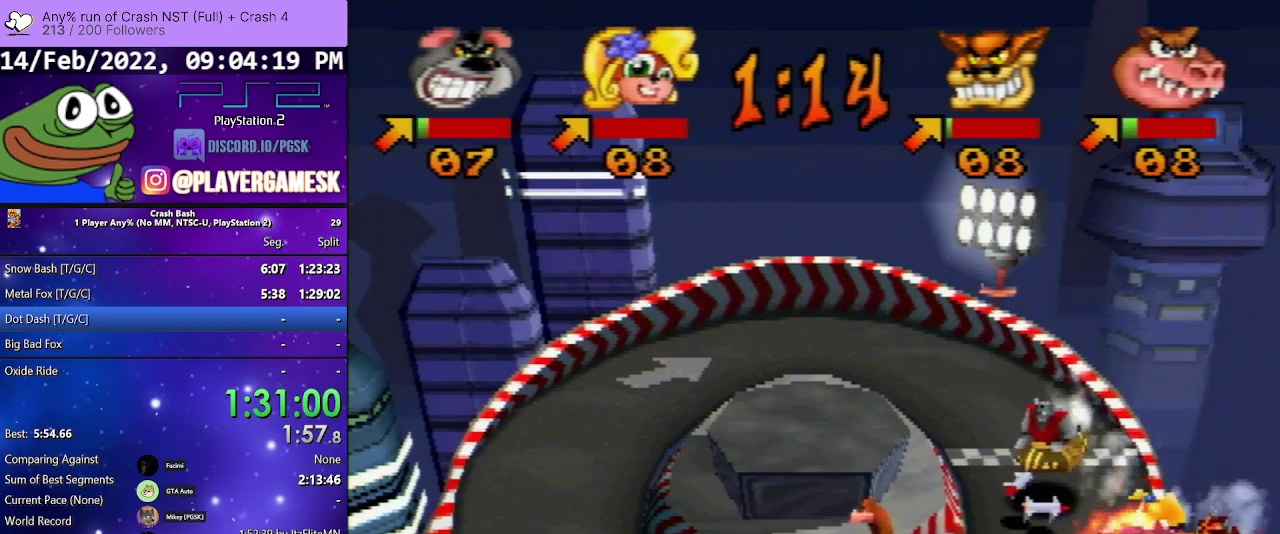
{"buttons": ["DPAD_RIGHT"], "events": [[367, "DPAD_RIGHT", "down"]]}
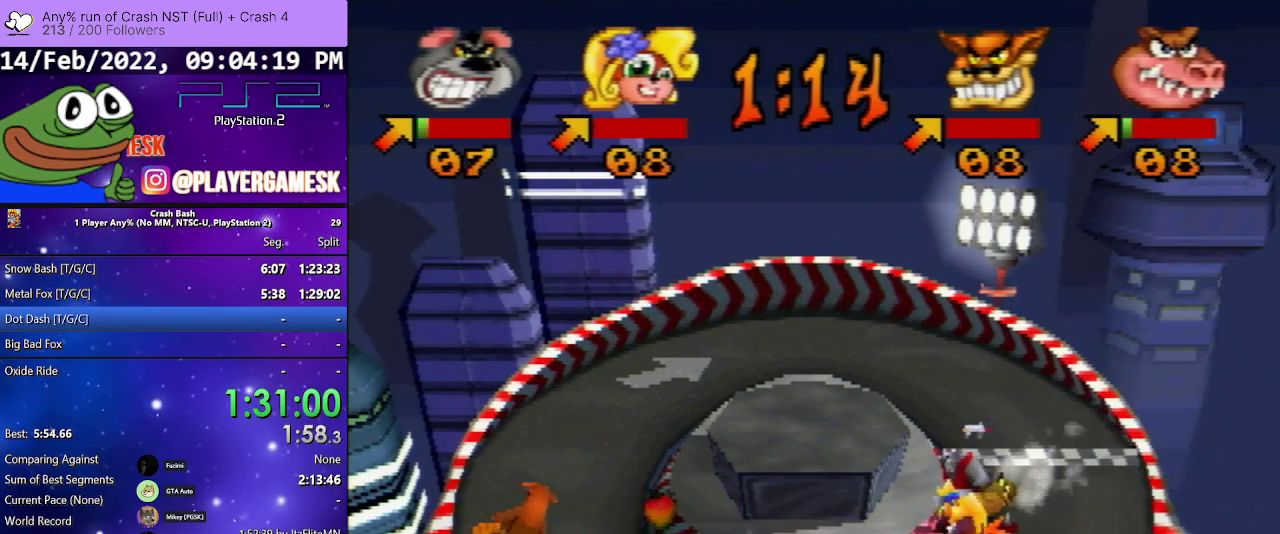
{"buttons": ["SQUARE"], "events": [[33, "DPAD_RIGHT", "up"], [133, "SQUARE", "down"]]}
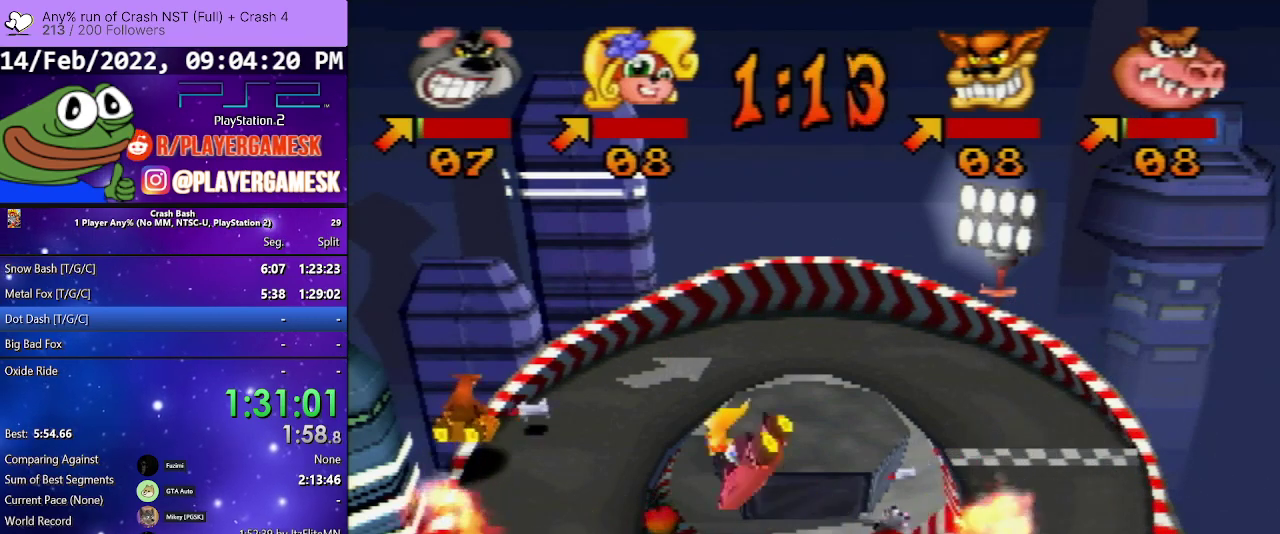
{"buttons": ["SQUARE", "DPAD_RIGHT"], "events": [[67, "SQUARE", "up"], [333, "DPAD_RIGHT", "down"], [467, "SQUARE", "down"]]}
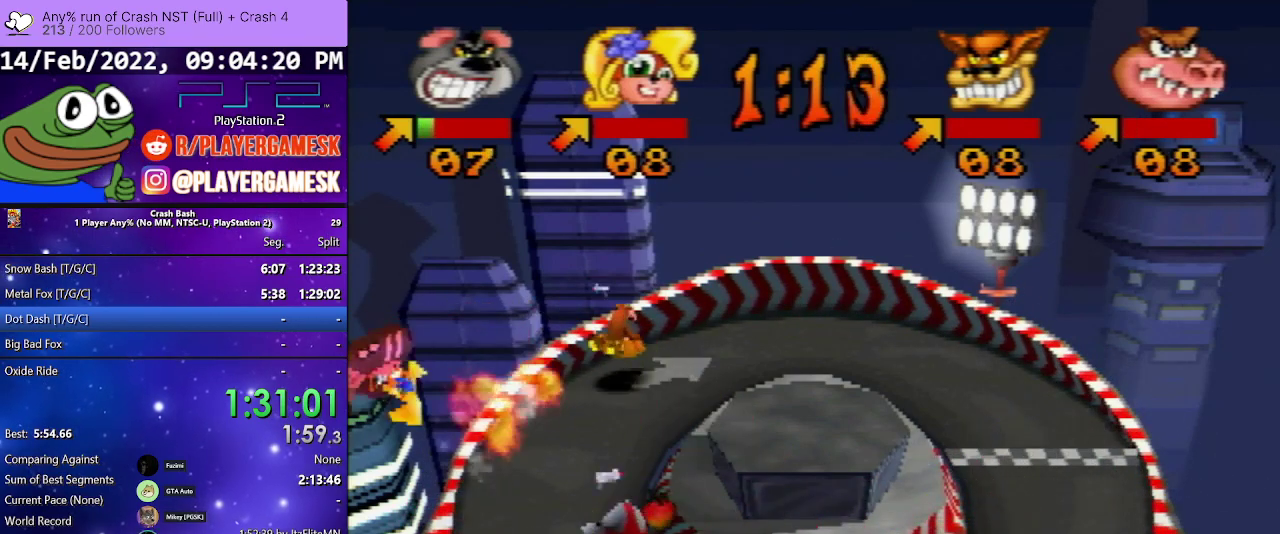
{"buttons": ["SQUARE"], "events": [[100, "DPAD_RIGHT", "up"]]}
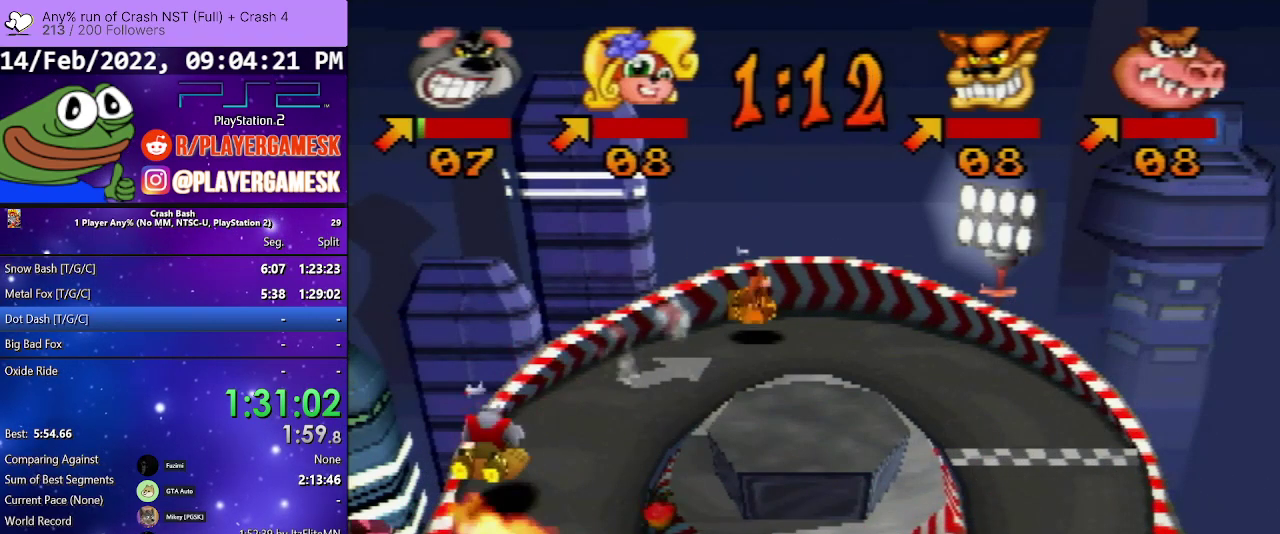
{"buttons": ["SQUARE"], "events": [[300, "DPAD_RIGHT", "down"], [467, "DPAD_RIGHT", "up"]]}
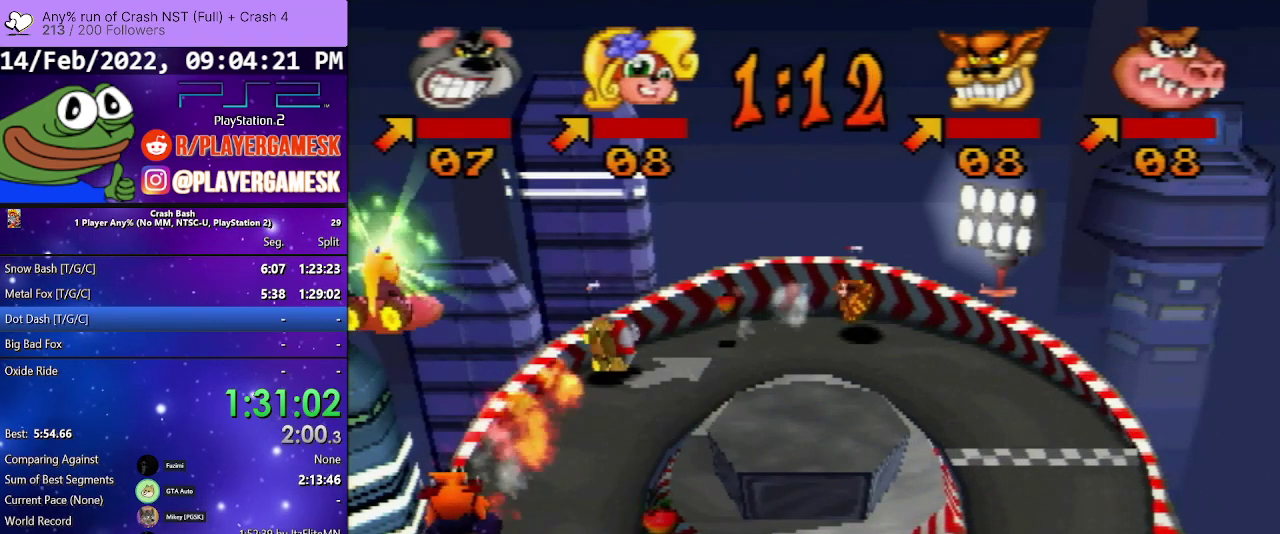
{"buttons": ["SQUARE"], "events": [[333, "DPAD_RIGHT", "down"], [467, "DPAD_RIGHT", "up"]]}
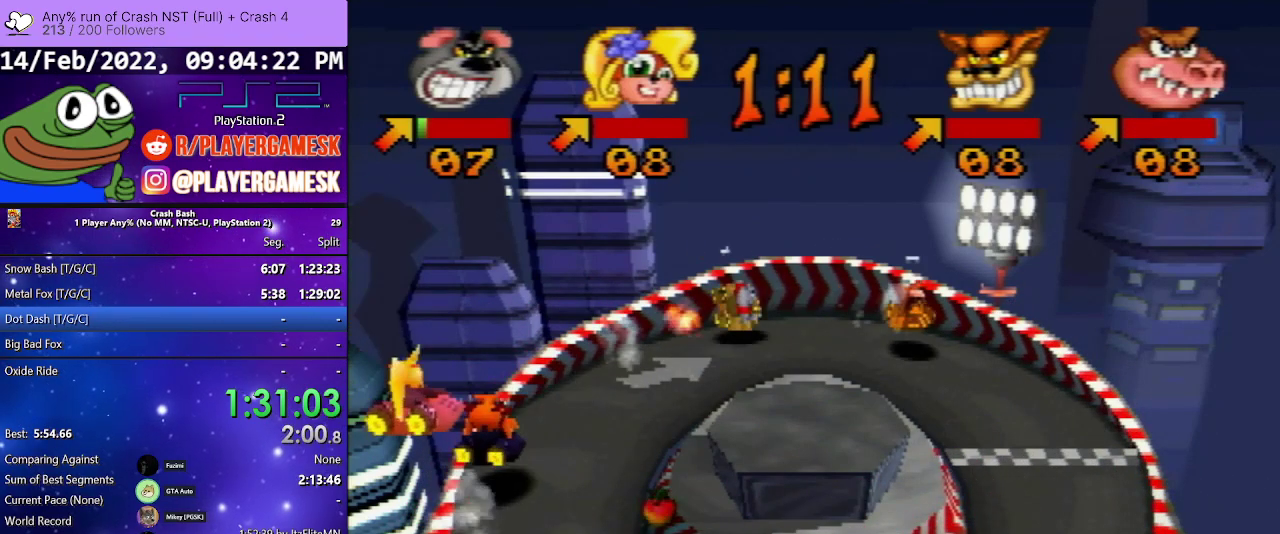
{"buttons": ["SQUARE", "DPAD_RIGHT"], "events": [[367, "DPAD_RIGHT", "down"]]}
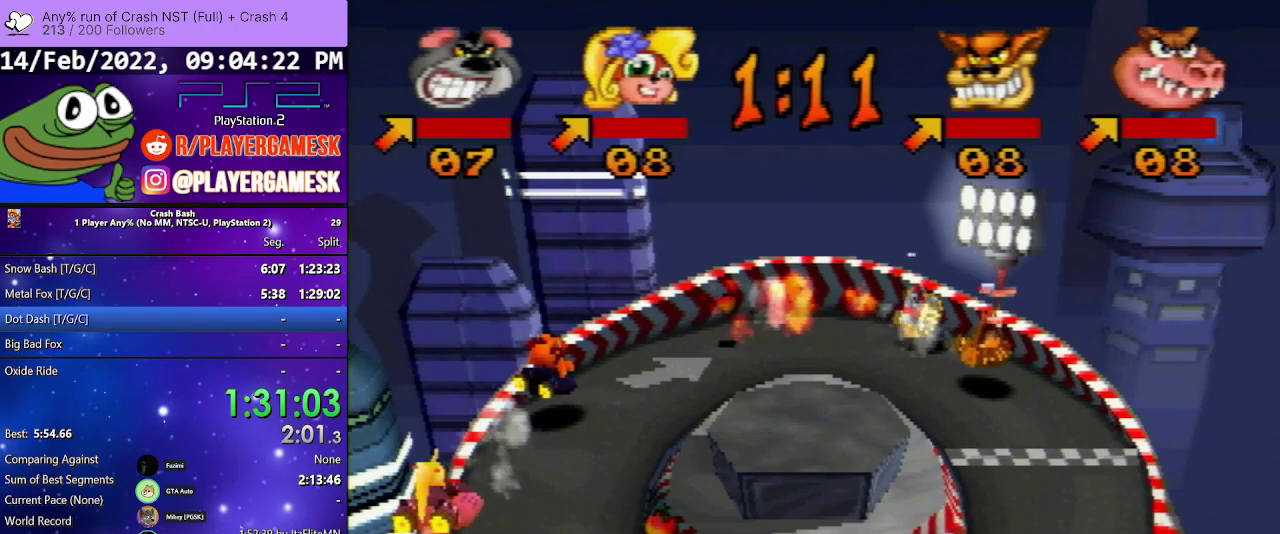
{"buttons": [], "events": [[33, "DPAD_RIGHT", "up"], [167, "SQUARE", "up"]]}
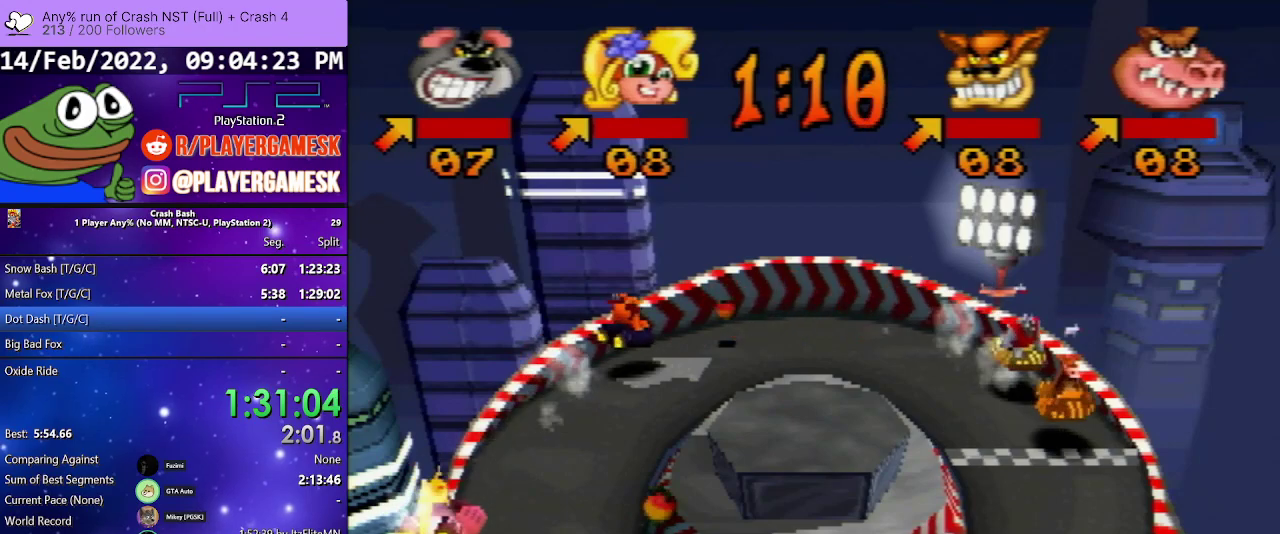
{"buttons": [], "events": [[67, "CIRCLE", "down"], [133, "DPAD_RIGHT", "down"], [233, "CIRCLE", "up"], [267, "DPAD_RIGHT", "up"]]}
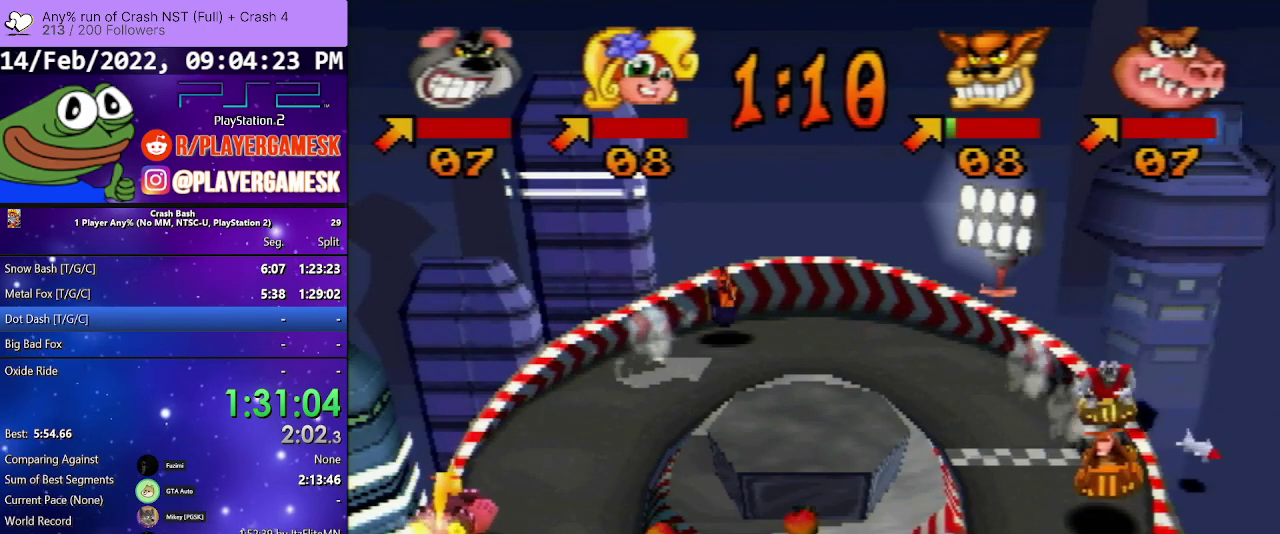
{"buttons": ["DPAD_RIGHT"], "events": [[433, "DPAD_RIGHT", "down"]]}
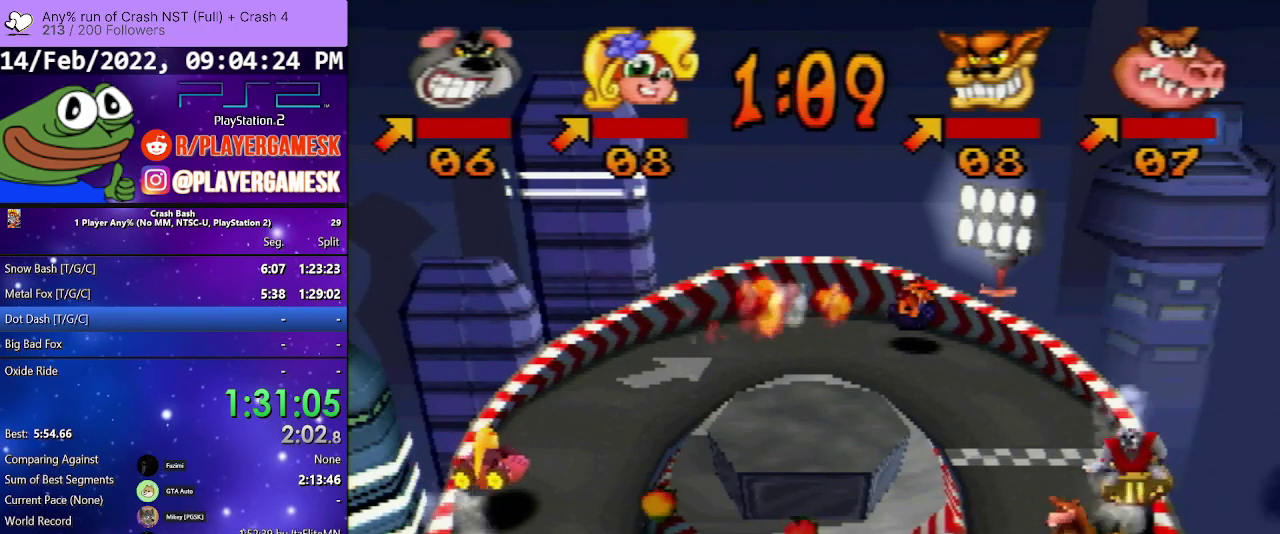
{"buttons": ["DPAD_RIGHT"], "events": [[33, "DPAD_RIGHT", "up"], [467, "DPAD_RIGHT", "down"]]}
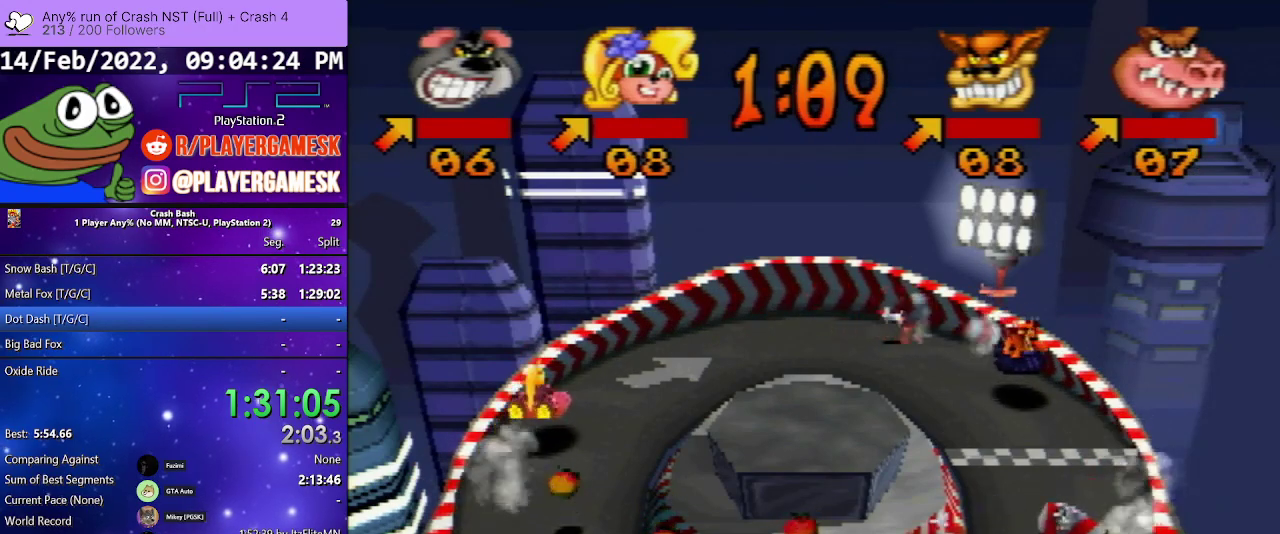
{"buttons": ["SQUARE"], "events": [[67, "SQUARE", "down"], [167, "DPAD_RIGHT", "up"]]}
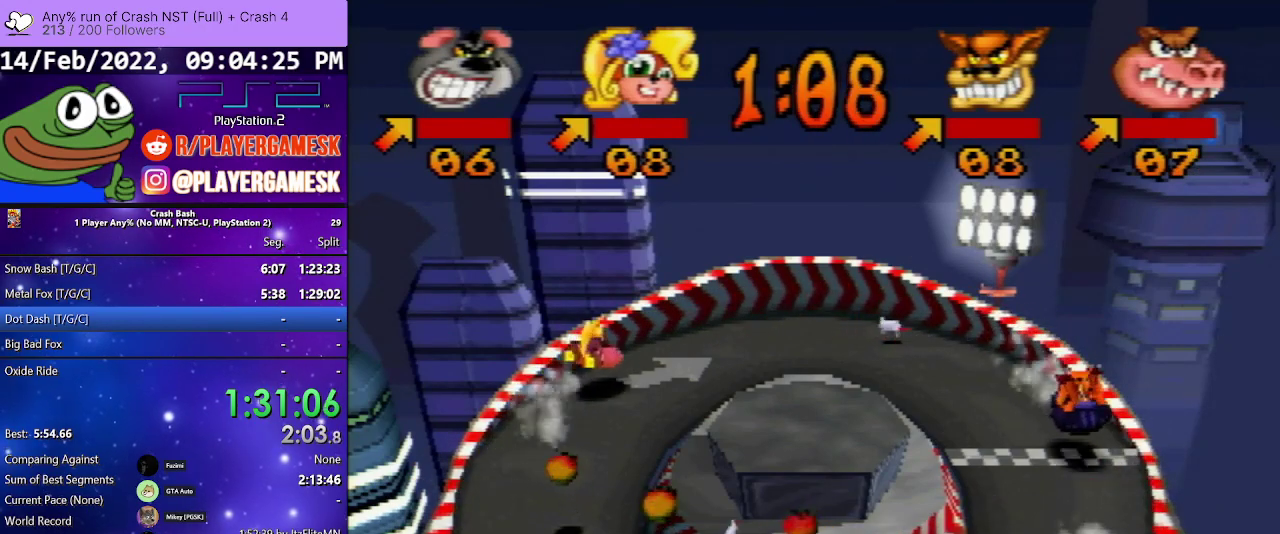
{"buttons": ["SQUARE"], "events": [[67, "DPAD_RIGHT", "down"], [167, "DPAD_RIGHT", "up"]]}
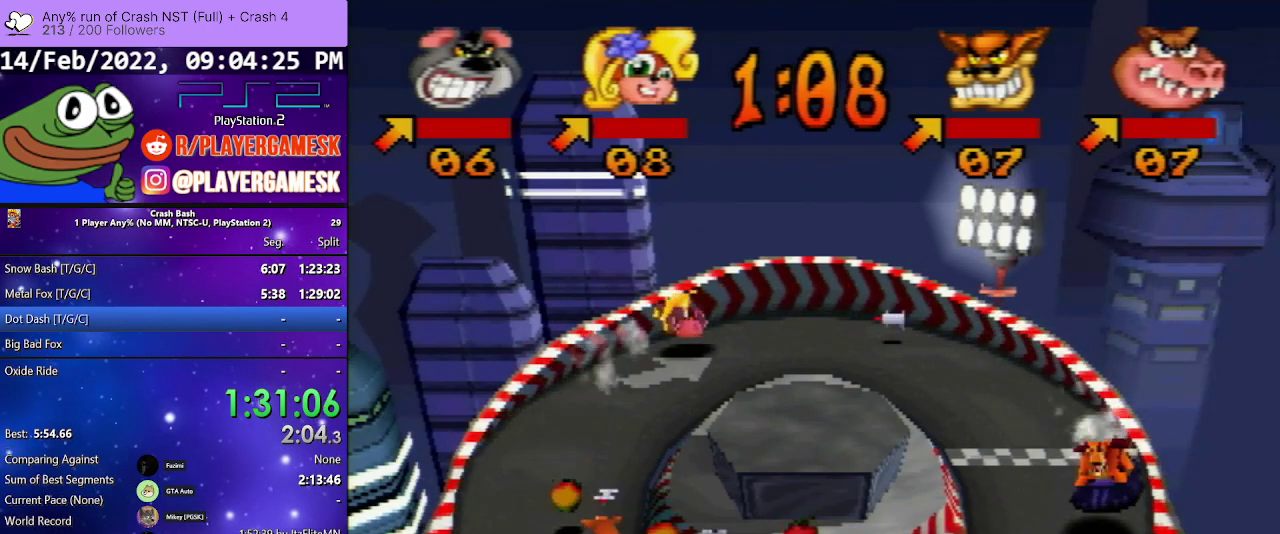
{"buttons": ["SQUARE"], "events": [[100, "DPAD_LEFT", "down"], [233, "DPAD_LEFT", "up"]]}
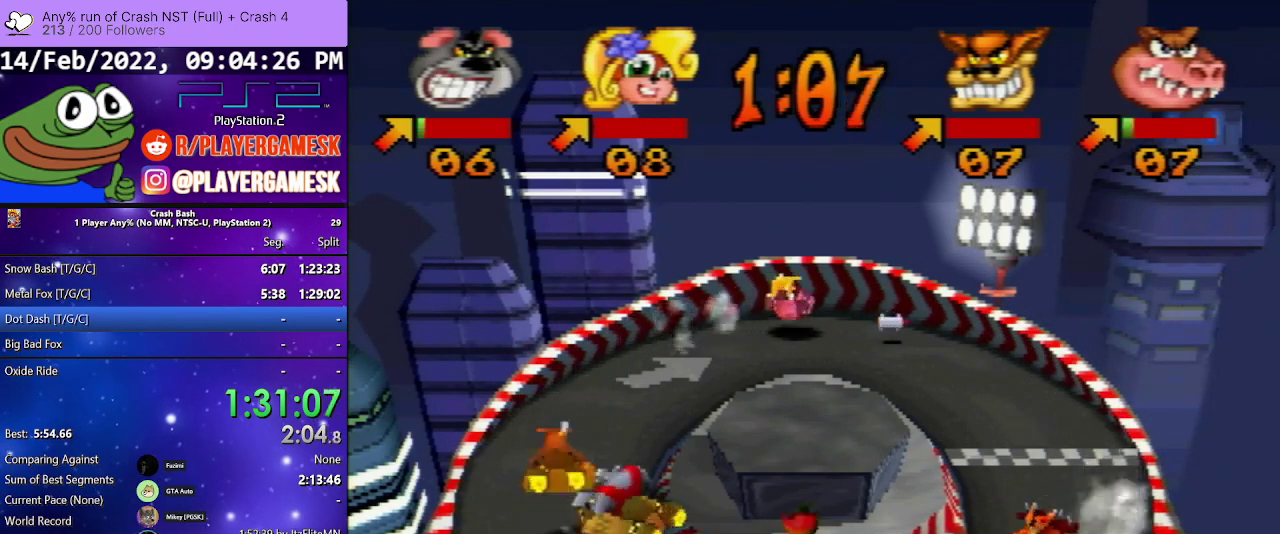
{"buttons": ["SQUARE"], "events": [[33, "DPAD_RIGHT", "down"], [133, "DPAD_RIGHT", "up"]]}
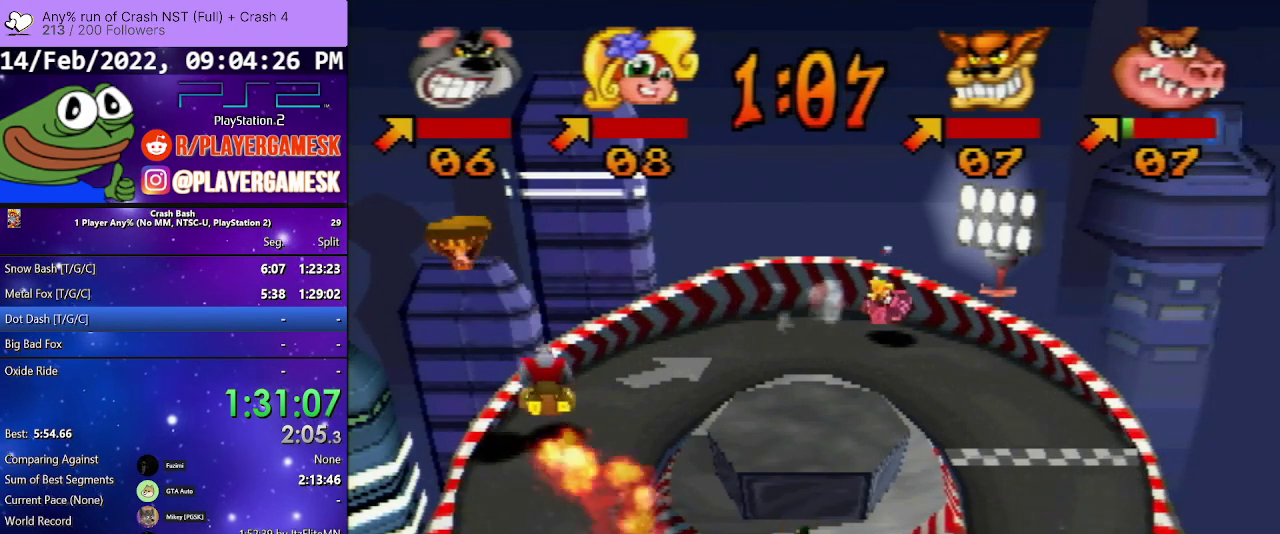
{"buttons": ["SQUARE"], "events": [[200, "DPAD_RIGHT", "down"], [367, "DPAD_RIGHT", "up"]]}
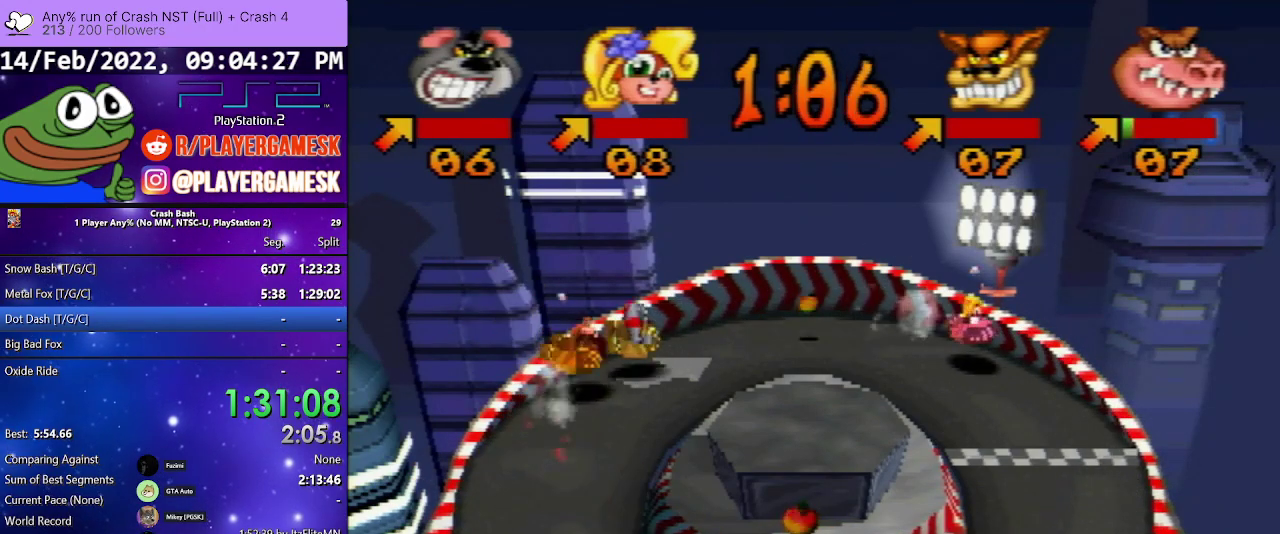
{"buttons": ["SQUARE"], "events": []}
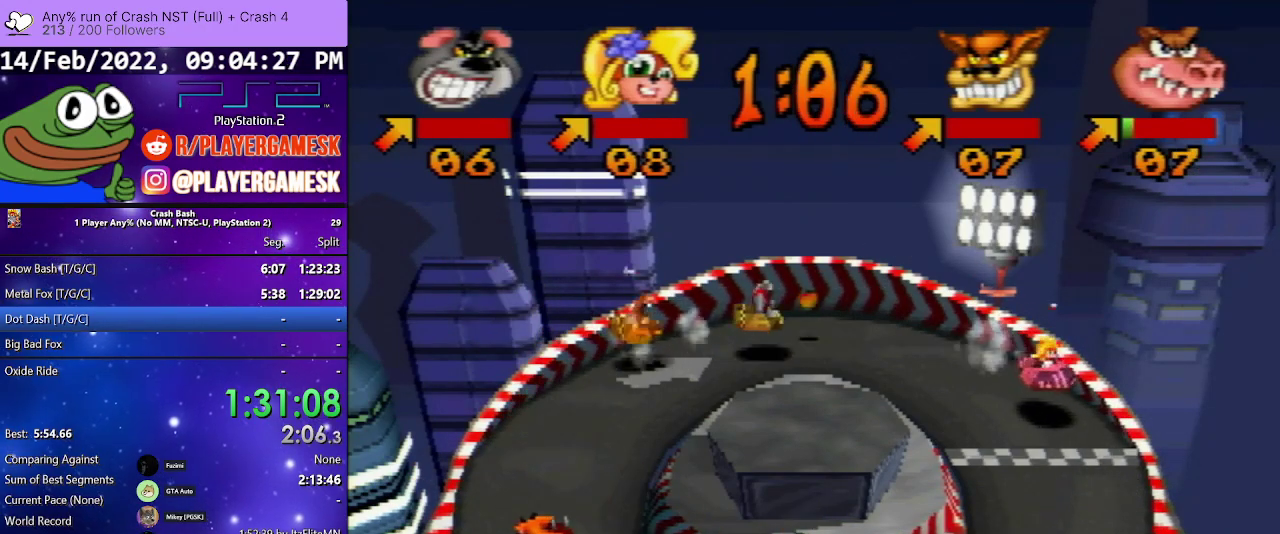
{"buttons": ["SQUARE"], "events": []}
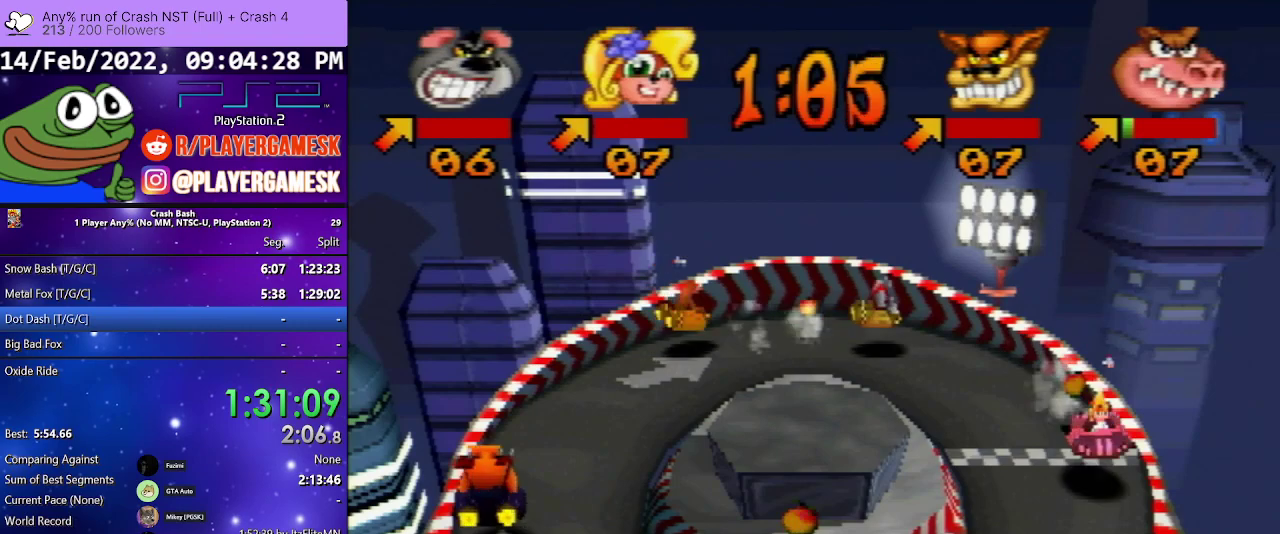
{"buttons": [], "events": [[33, "DPAD_RIGHT", "down"], [100, "SQUARE", "up"], [200, "DPAD_RIGHT", "up"], [333, "DPAD_RIGHT", "down"], [467, "DPAD_RIGHT", "up"]]}
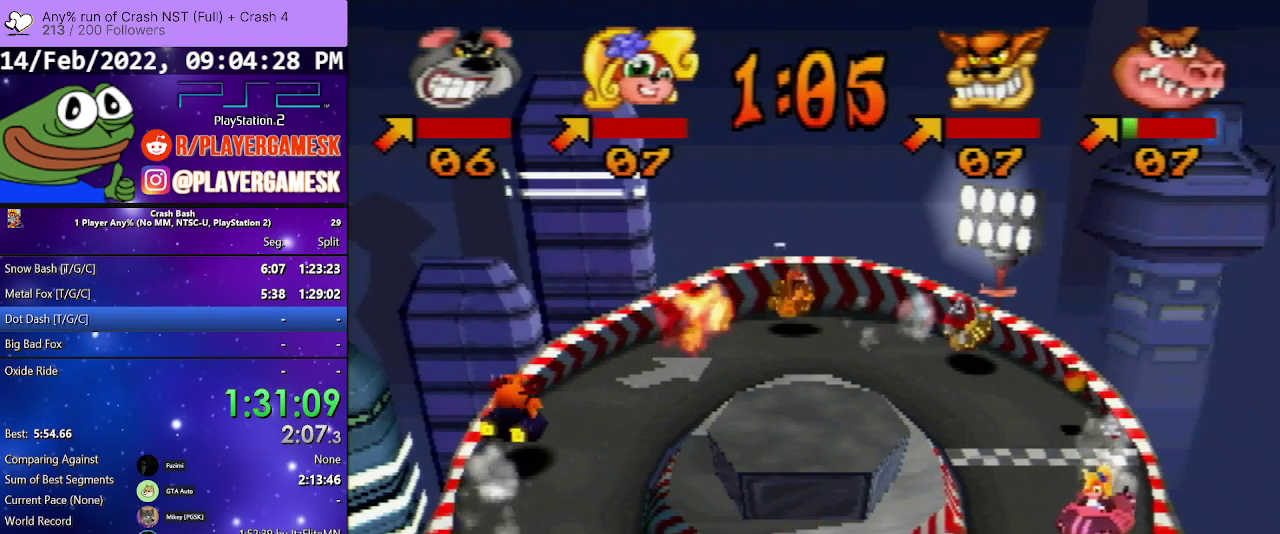
{"buttons": [], "events": []}